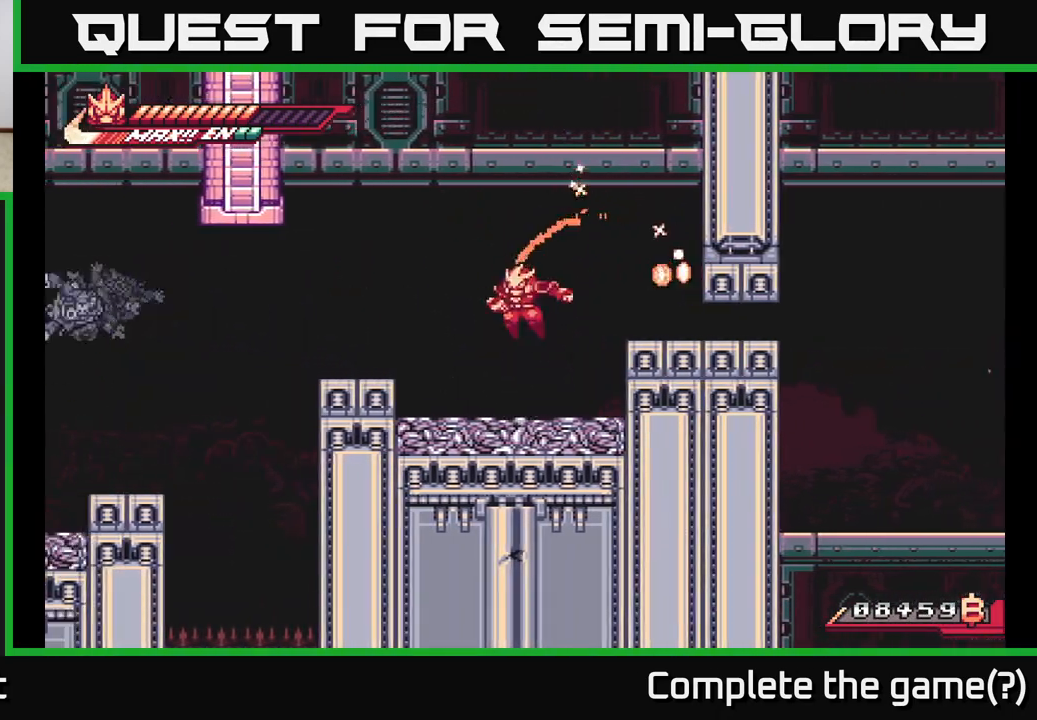
Gameplay with a controller (Xbox layout); each line is a JSON object with the inputs held at the frame after it. "events" lists button and stick changes between this image and that frame as [ms after this image, input, new state], when the widget could be followed in between.
{"buttons": [], "left_stick": "right", "right_stick": "center", "events": [[133, "left_stick", "right"], [217, "A", "down"], [433, "A", "up"]]}
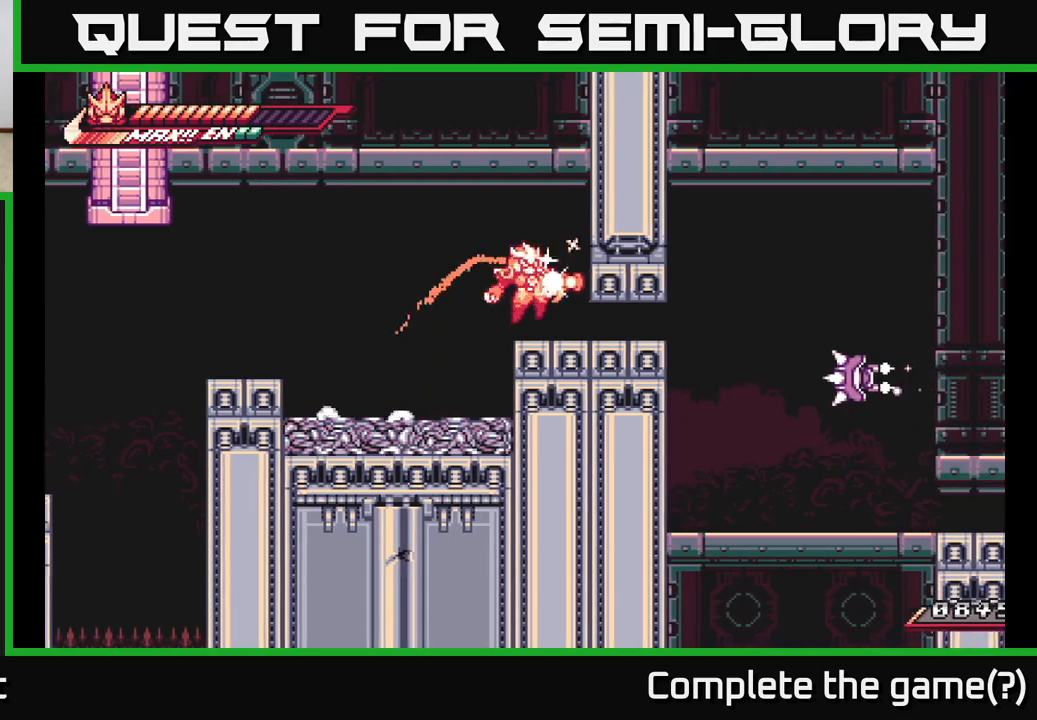
{"buttons": [], "left_stick": "down", "right_stick": "center", "events": [[250, "left_stick", "down"]]}
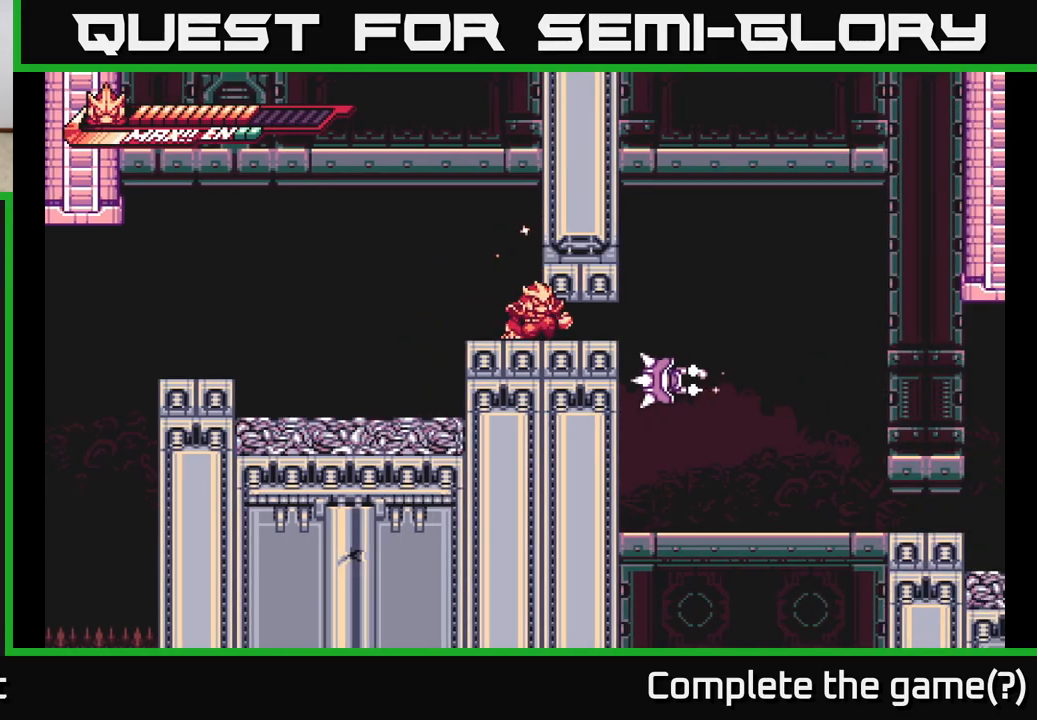
{"buttons": [], "left_stick": "down", "right_stick": "center", "events": []}
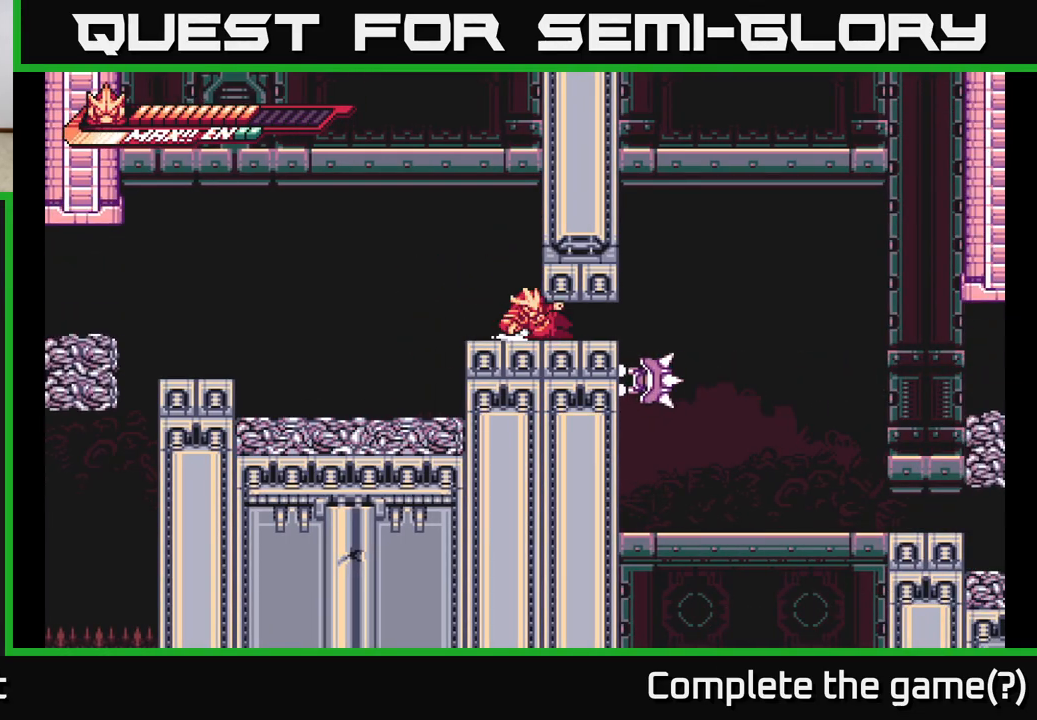
{"buttons": [], "left_stick": "right", "right_stick": "center", "events": [[50, "A", "down"], [283, "left_stick", "center"], [317, "A", "up"], [333, "X", "down"], [433, "X", "up"], [467, "left_stick", "right"]]}
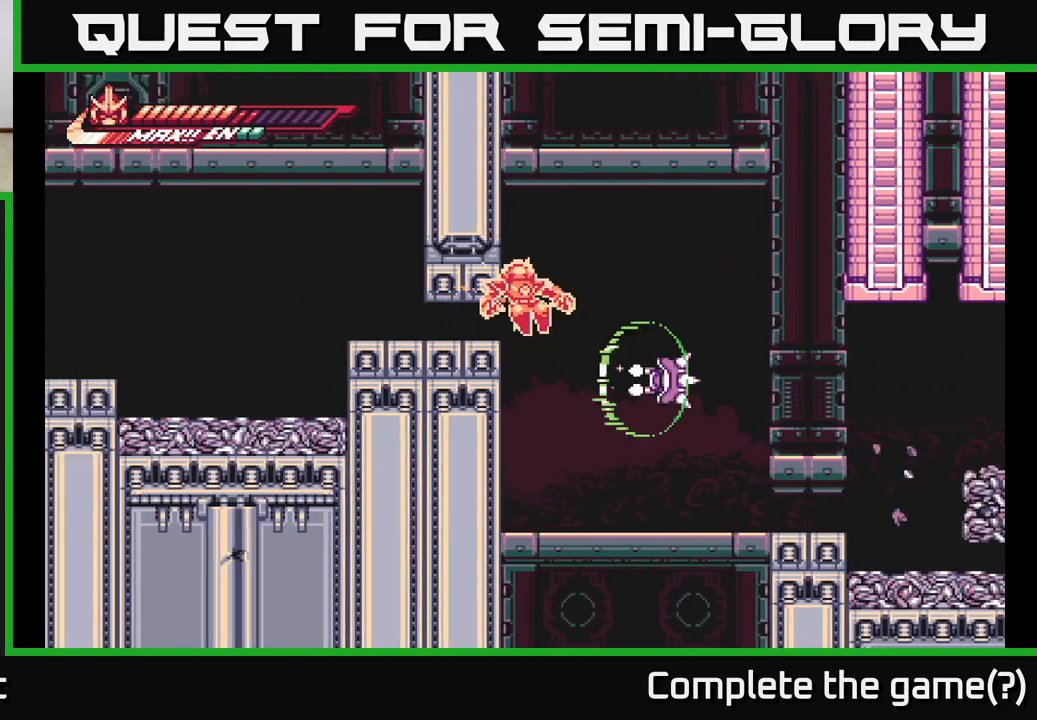
{"buttons": ["A"], "left_stick": "right", "right_stick": "center", "events": [[50, "X", "down"], [83, "left_stick", "center"], [150, "left_stick", "right"], [183, "X", "up"], [500, "A", "down"]]}
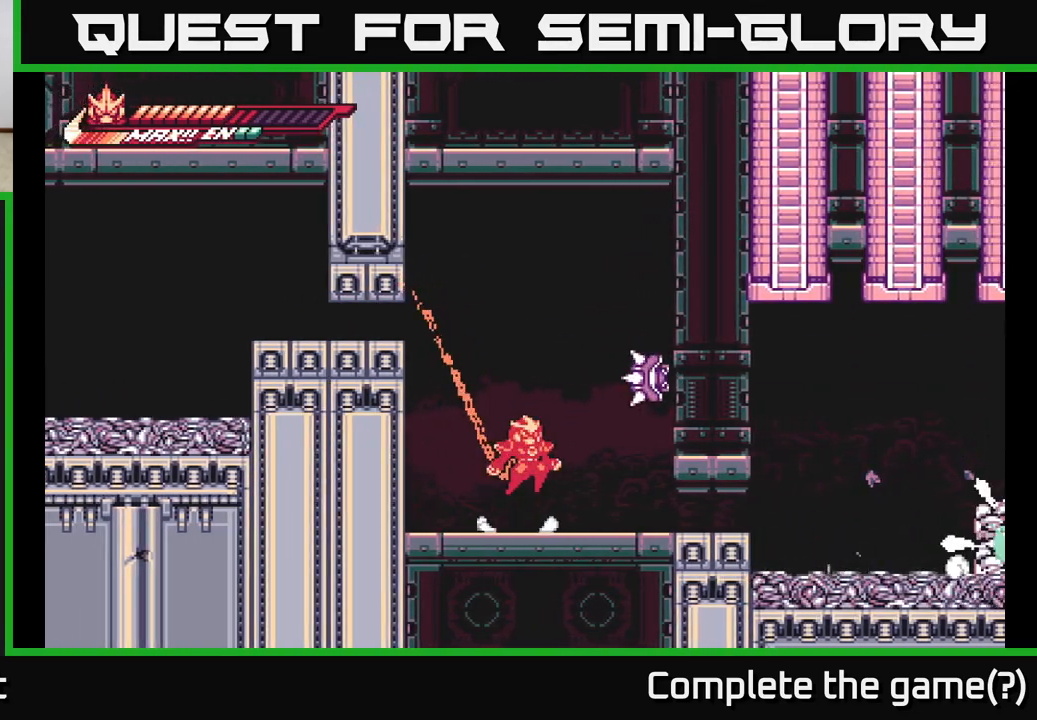
{"buttons": [], "left_stick": "right", "right_stick": "center", "events": [[100, "X", "down"], [167, "left_stick", "left"], [183, "X", "up"], [217, "A", "up"], [500, "left_stick", "right"]]}
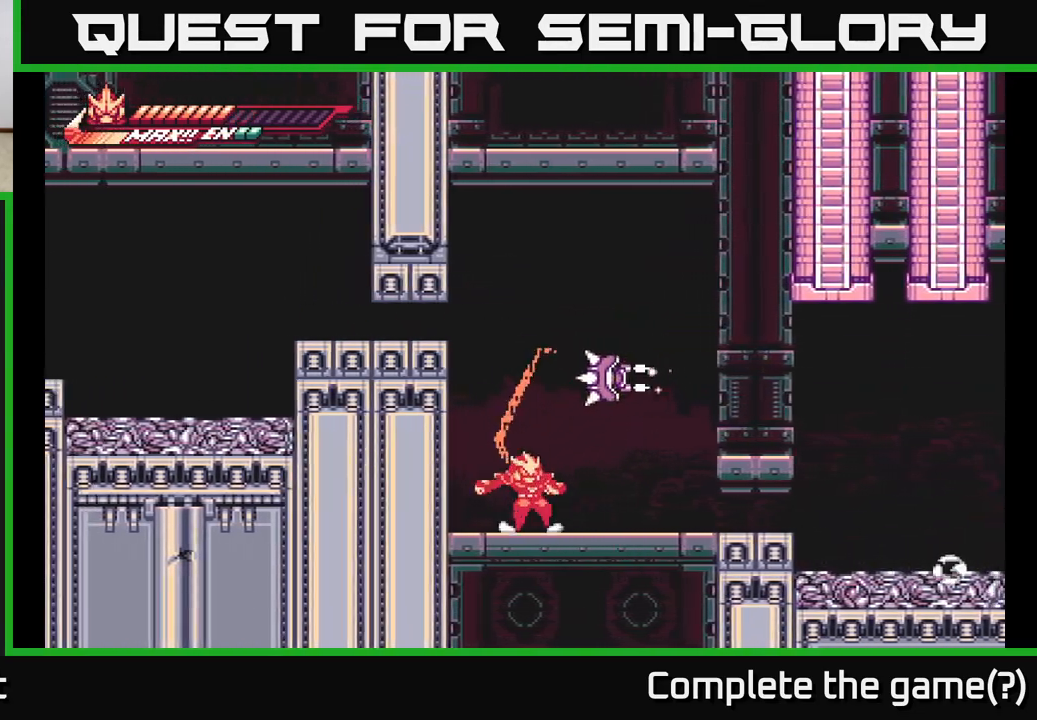
{"buttons": ["A"], "left_stick": "center", "right_stick": "center", "events": [[283, "A", "down"], [333, "left_stick", "left"], [367, "X", "down"], [483, "X", "up"], [483, "left_stick", "center"]]}
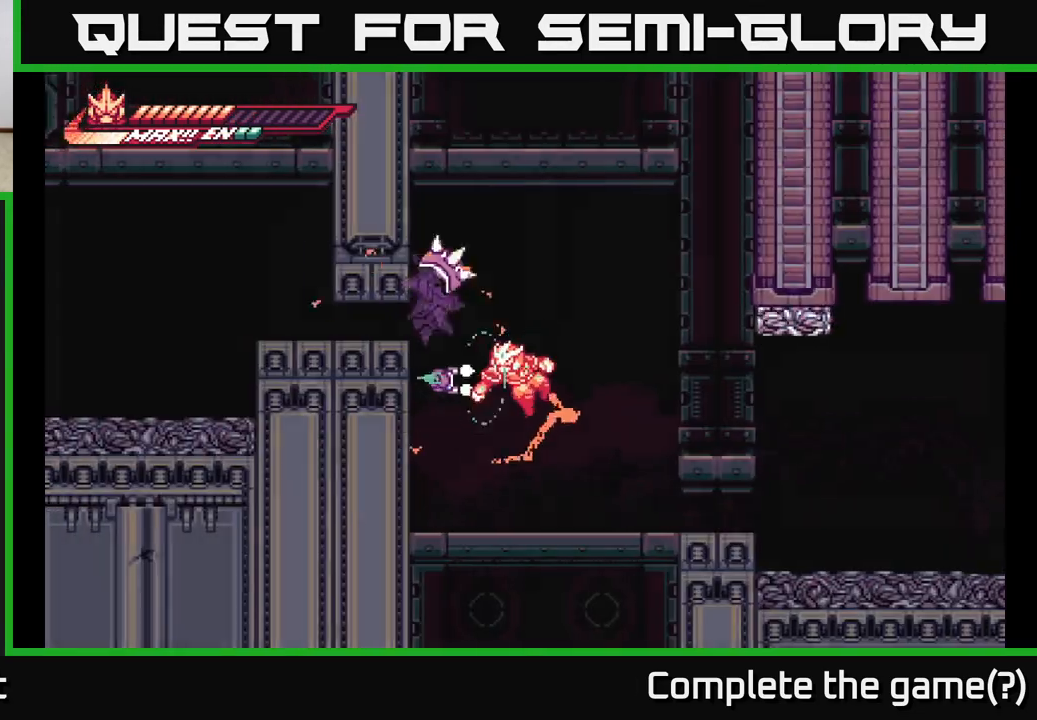
{"buttons": ["X"], "left_stick": "left", "right_stick": "center", "events": [[83, "X", "down"], [150, "left_stick", "left"], [200, "X", "up"], [317, "X", "down"], [350, "A", "up"], [417, "X", "up"], [483, "X", "down"]]}
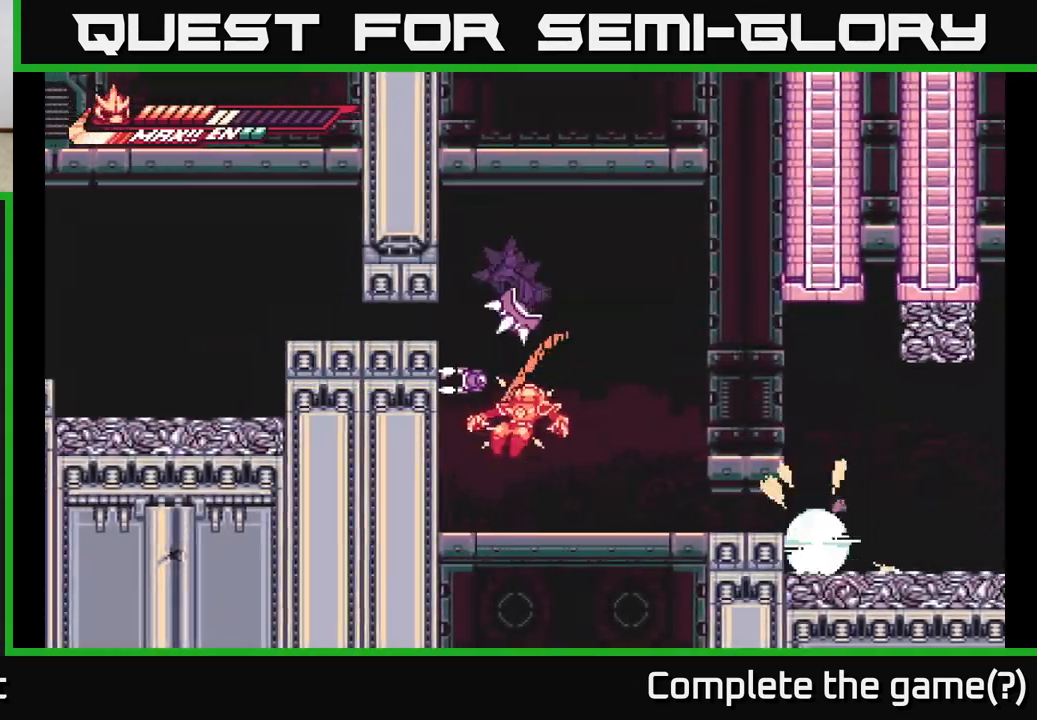
{"buttons": [], "left_stick": "left", "right_stick": "center", "events": [[117, "X", "up"], [133, "left_stick", "right"], [233, "X", "down"], [300, "left_stick", "center"], [367, "X", "up"], [383, "left_stick", "left"]]}
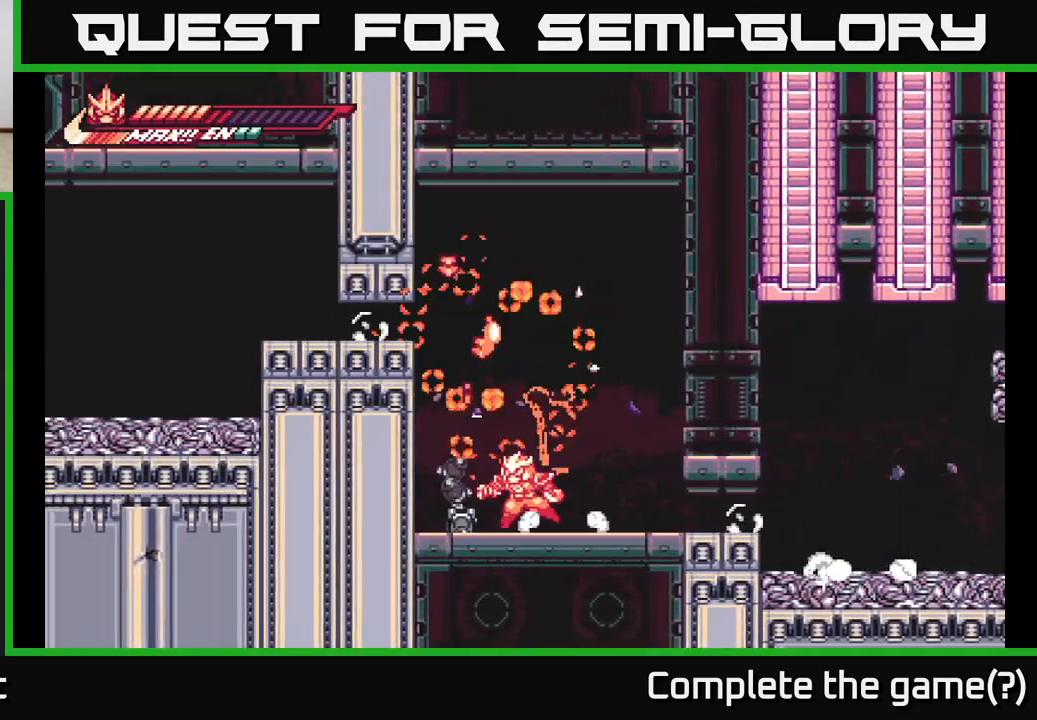
{"buttons": [], "left_stick": "left", "right_stick": "center", "events": [[100, "left_stick", "right"], [200, "R2", "down"], [417, "left_stick", "left"], [450, "R2", "up"]]}
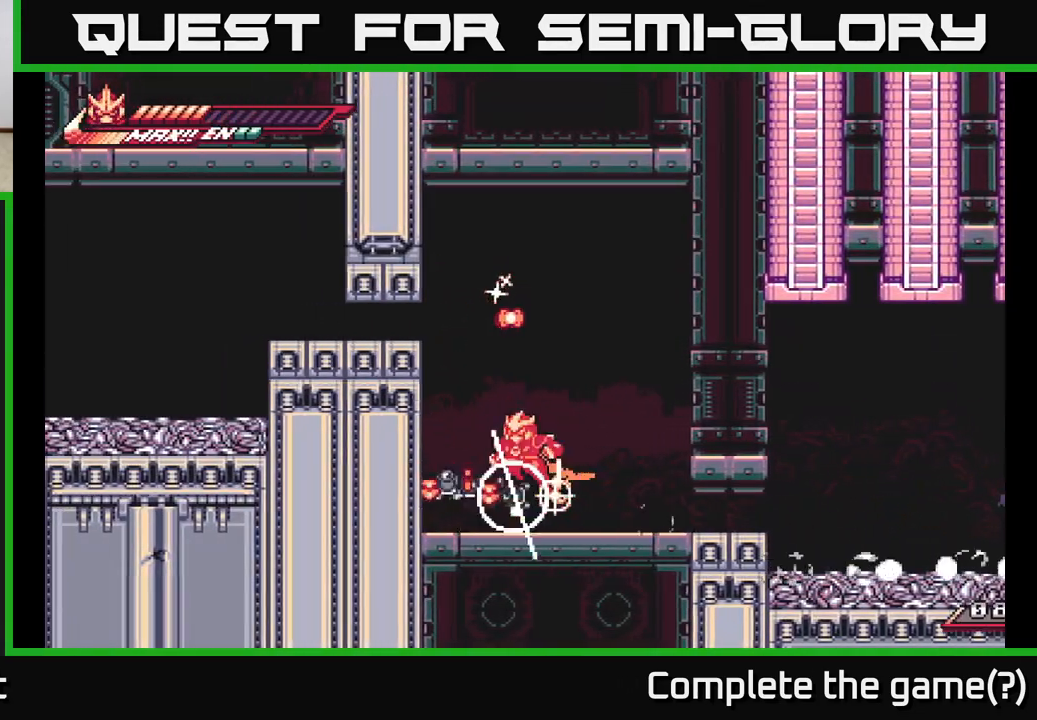
{"buttons": [], "left_stick": "up", "right_stick": "center", "events": [[50, "A", "down"], [67, "X", "down"], [83, "R2", "down"], [117, "left_stick", "up"], [200, "R2", "up"], [200, "X", "up"], [250, "A", "up"], [333, "X", "down"], [433, "X", "up"]]}
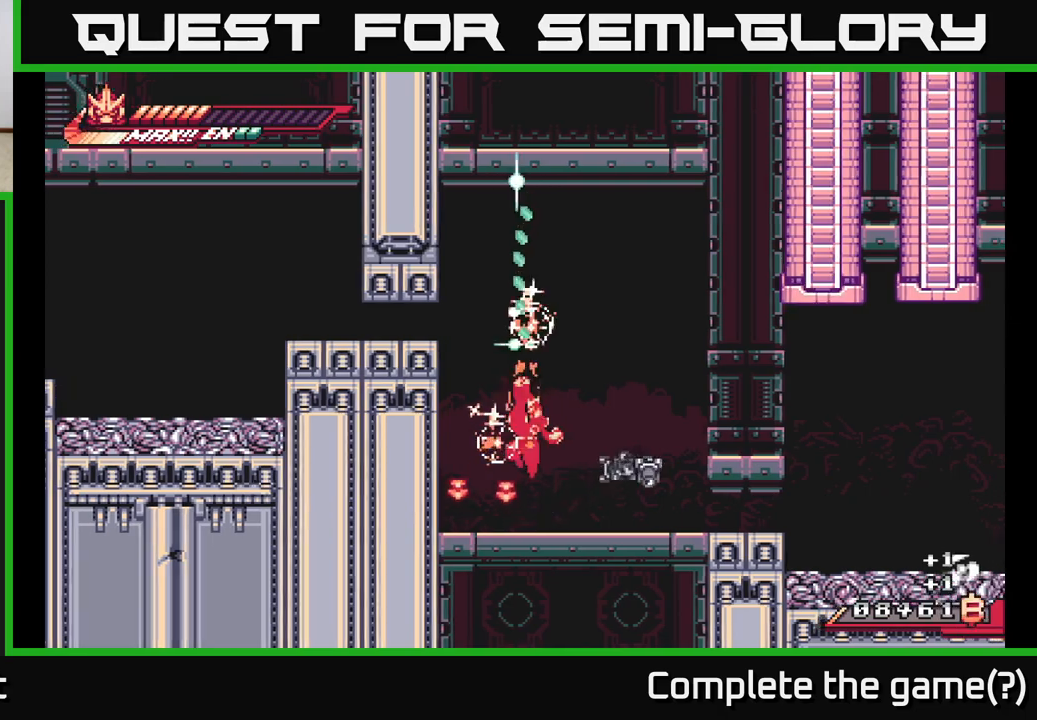
{"buttons": [], "left_stick": "center", "right_stick": "center", "events": [[33, "X", "down"], [67, "left_stick", "right"], [133, "X", "up"], [217, "X", "down"], [283, "left_stick", "center"], [317, "X", "up"], [400, "X", "down"], [500, "X", "up"]]}
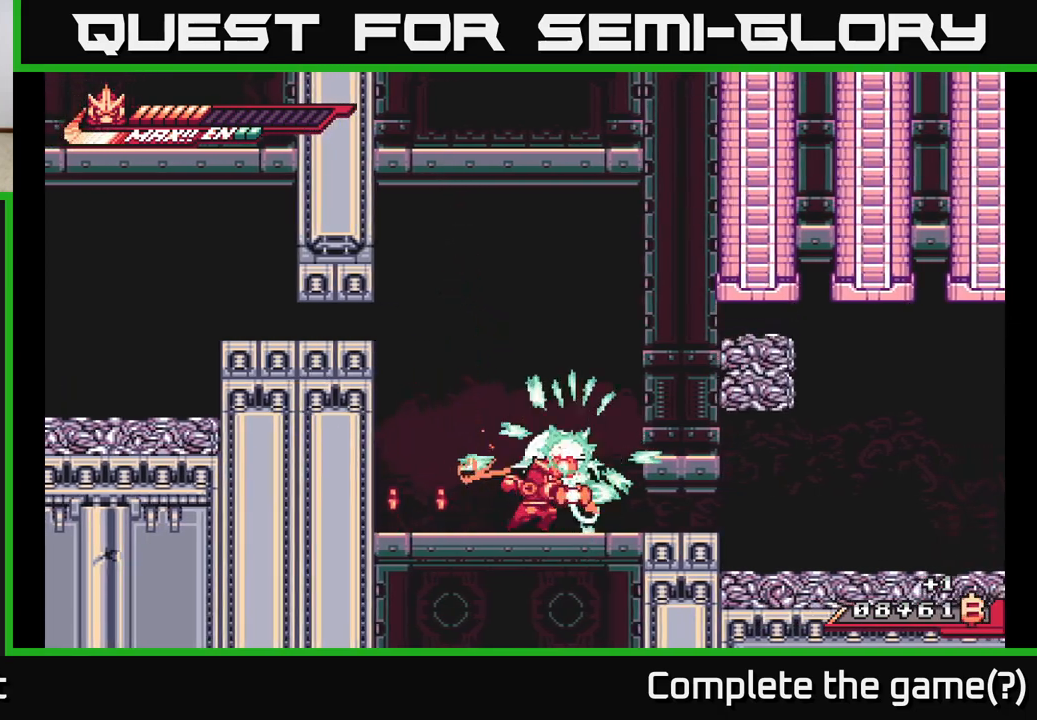
{"buttons": [], "left_stick": "left", "right_stick": "center", "events": [[83, "X", "down"], [200, "X", "up"], [283, "X", "down"], [400, "X", "up"], [417, "left_stick", "left"]]}
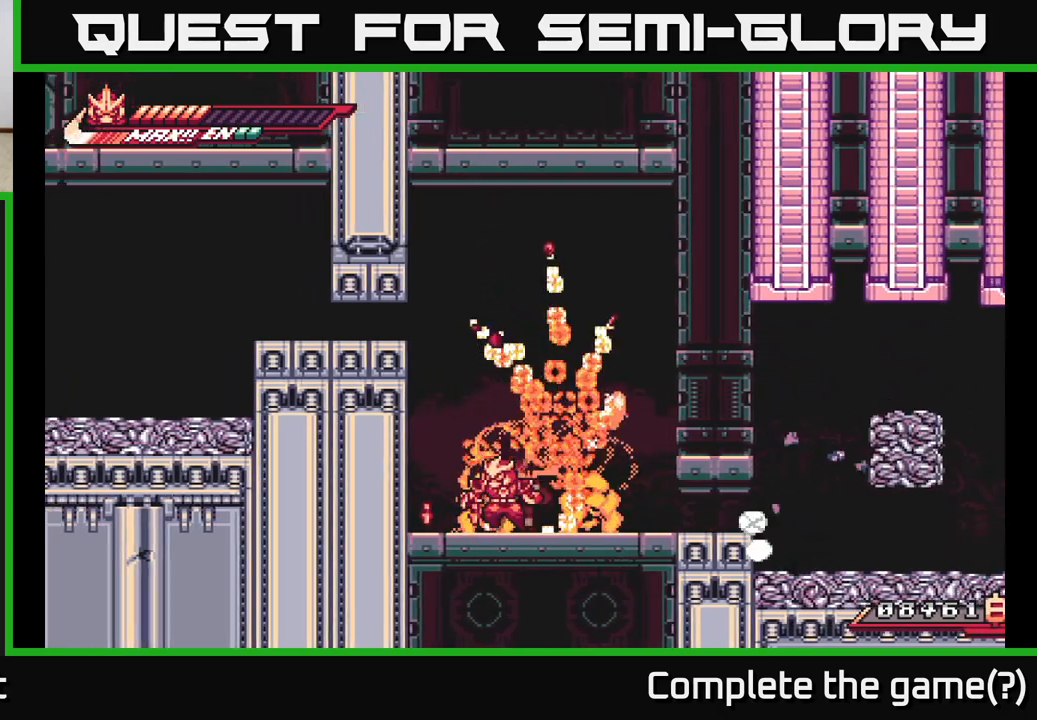
{"buttons": ["L2"], "left_stick": "right", "right_stick": "center", "events": [[17, "L2", "down"], [200, "L2", "up"], [283, "left_stick", "right"], [400, "L2", "down"]]}
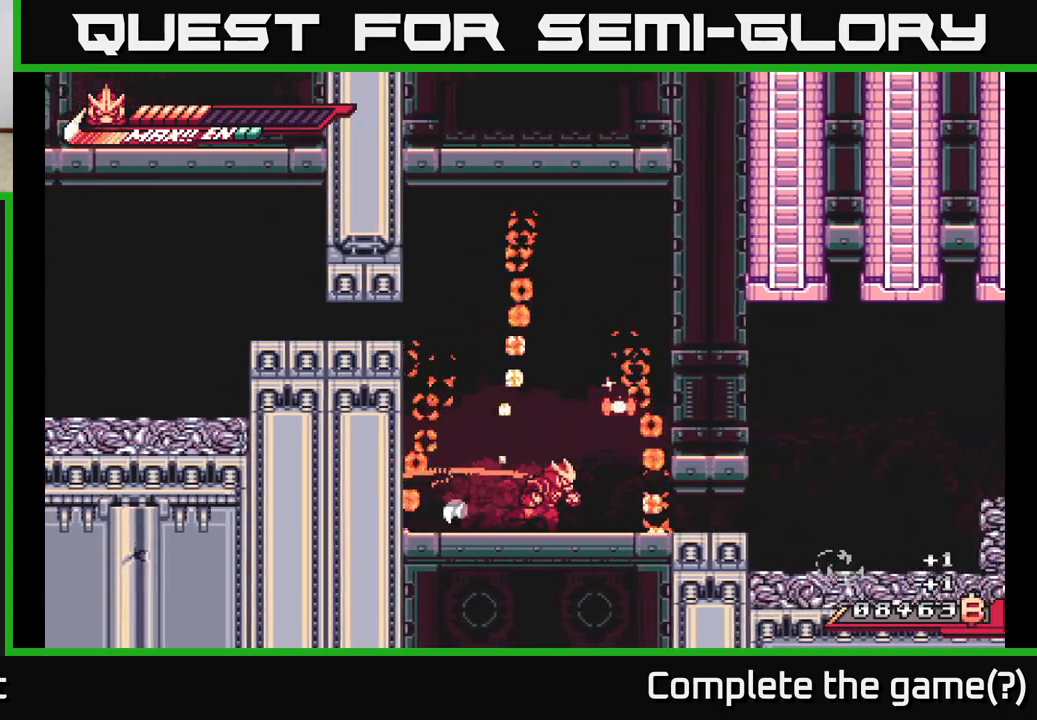
{"buttons": ["A", "L2"], "left_stick": "down-right", "right_stick": "center", "events": [[250, "A", "down"], [250, "left_stick", "down-right"]]}
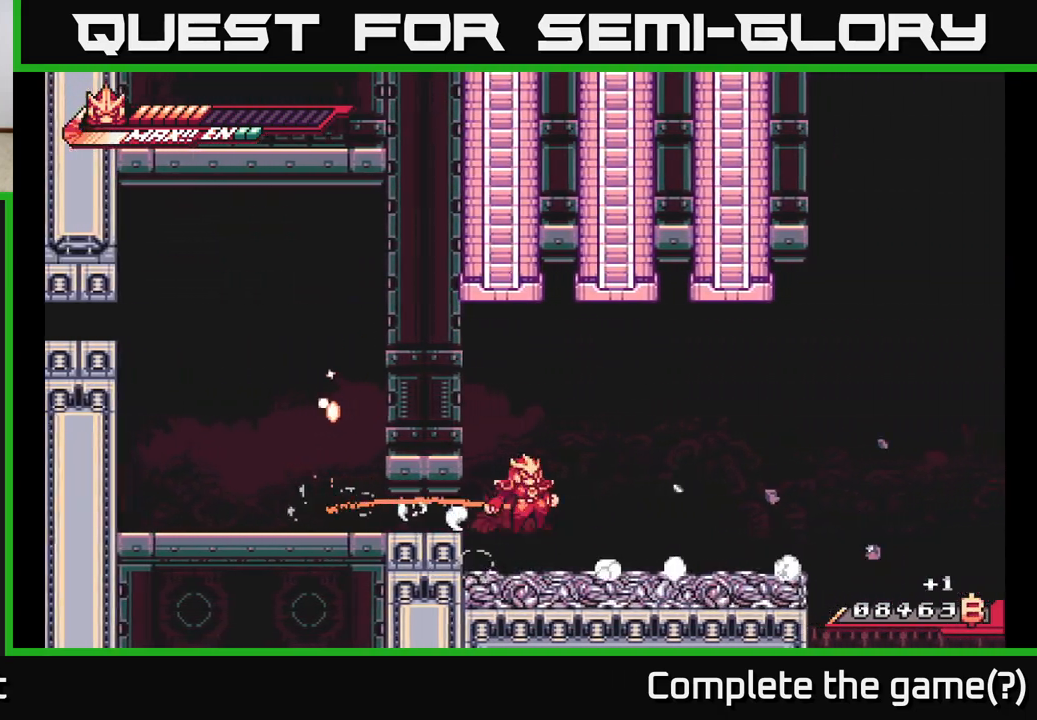
{"buttons": ["L2"], "left_stick": "right", "right_stick": "center", "events": [[83, "left_stick", "right"], [133, "A", "up"], [150, "L2", "up"], [233, "L2", "down"]]}
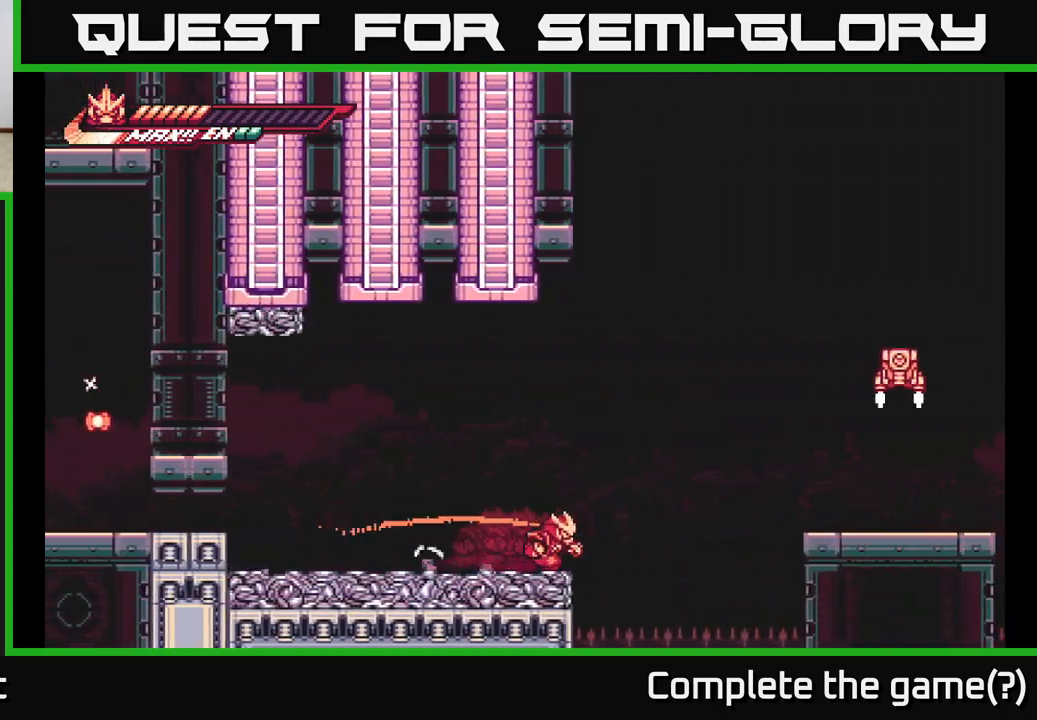
{"buttons": ["A", "X", "L2"], "left_stick": "right", "right_stick": "center", "events": [[100, "A", "down"], [483, "X", "down"]]}
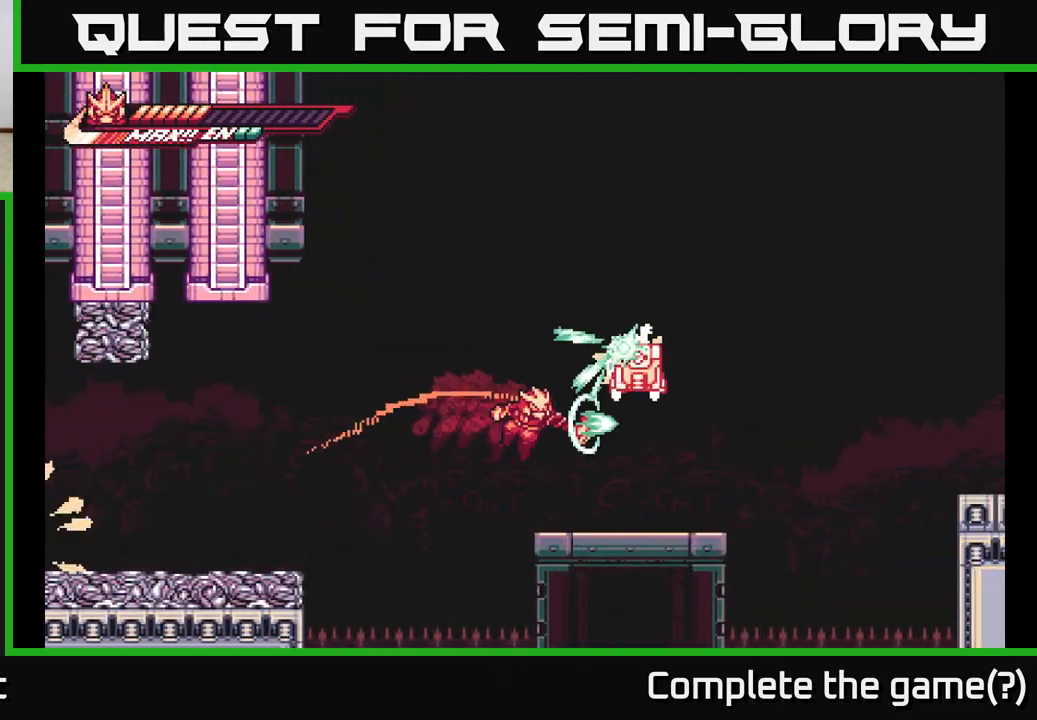
{"buttons": ["A"], "left_stick": "center", "right_stick": "center", "events": [[67, "A", "up"], [117, "L2", "up"], [150, "X", "up"], [183, "left_stick", "up-right"], [300, "A", "down"], [317, "left_stick", "center"]]}
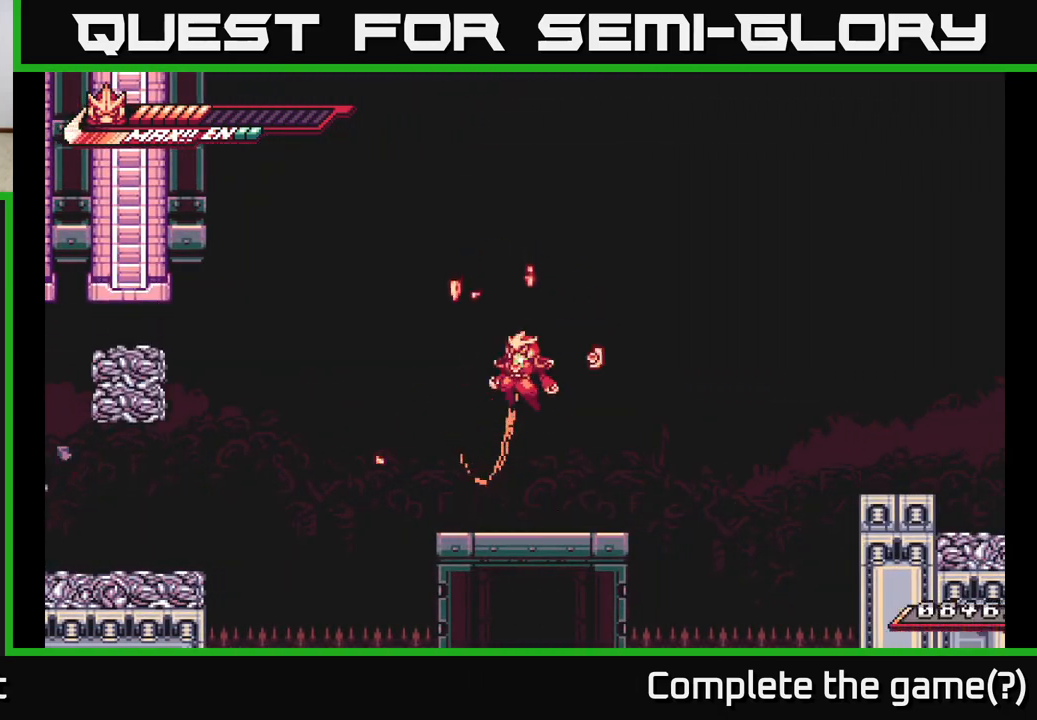
{"buttons": [], "left_stick": "right", "right_stick": "center", "events": [[33, "left_stick", "left"], [283, "A", "up"], [433, "left_stick", "right"]]}
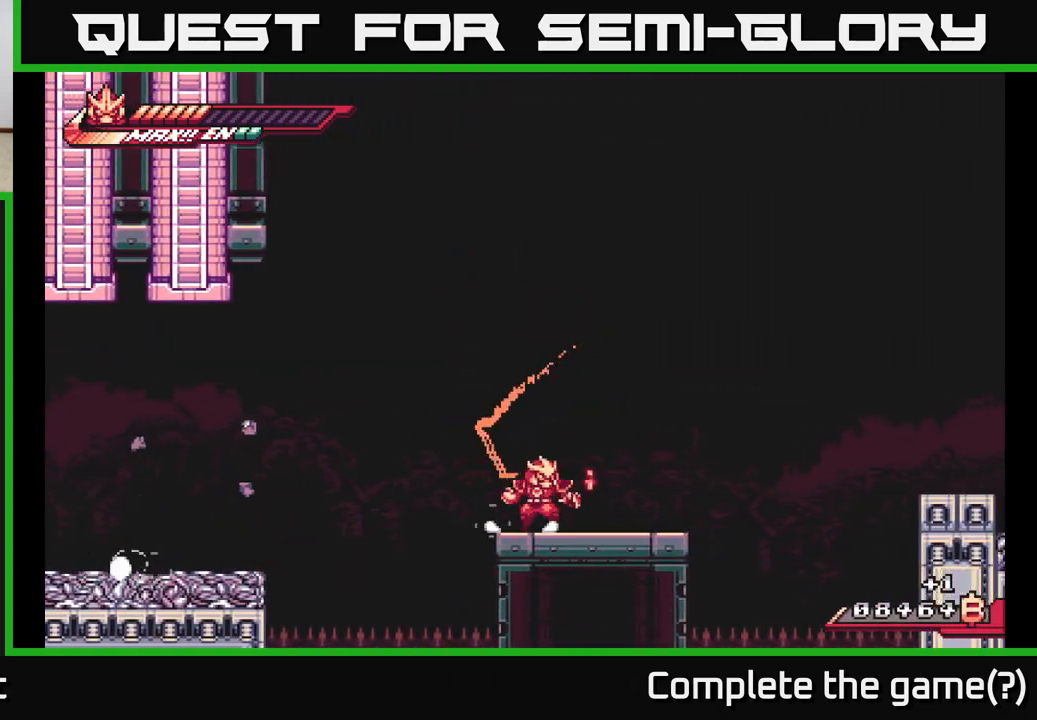
{"buttons": ["A", "L2"], "left_stick": "right", "right_stick": "center", "events": [[50, "L2", "down"], [333, "A", "down"]]}
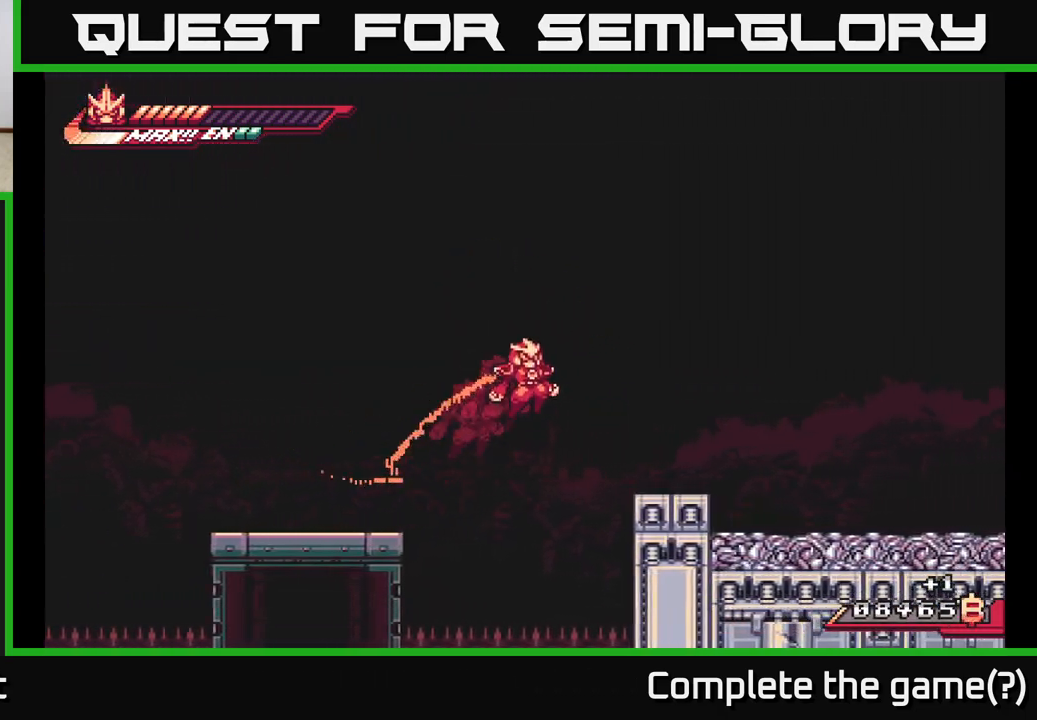
{"buttons": ["L2"], "left_stick": "right", "right_stick": "center", "events": [[383, "L2", "up"], [483, "A", "up"], [500, "L2", "down"]]}
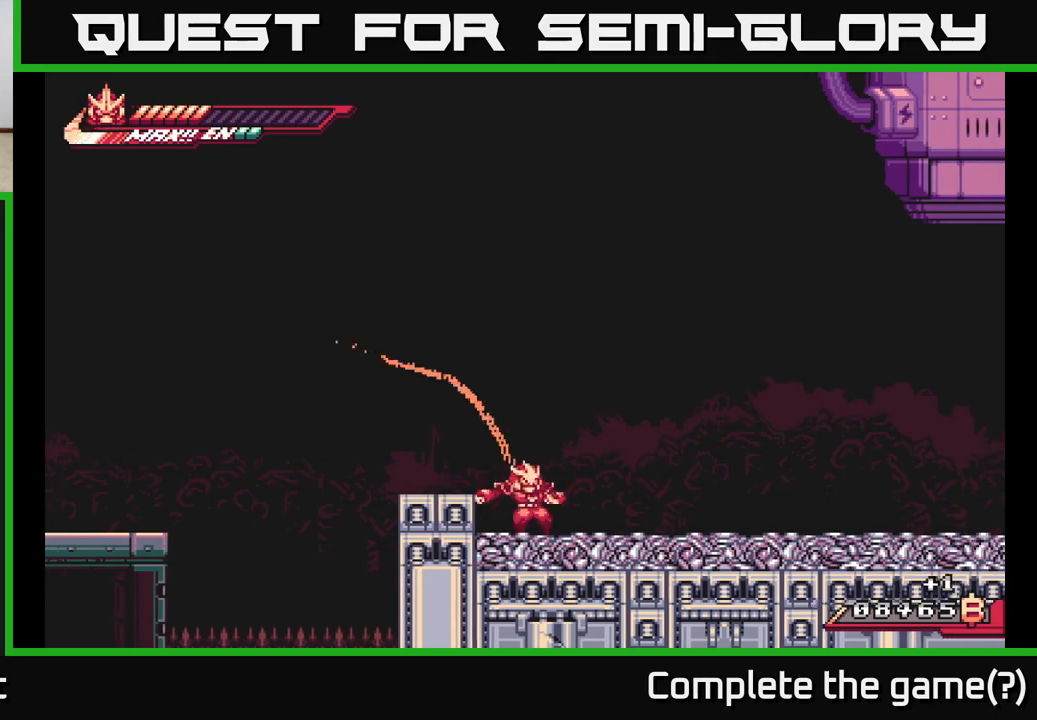
{"buttons": ["A", "L2"], "left_stick": "right", "right_stick": "center", "events": [[183, "A", "down"]]}